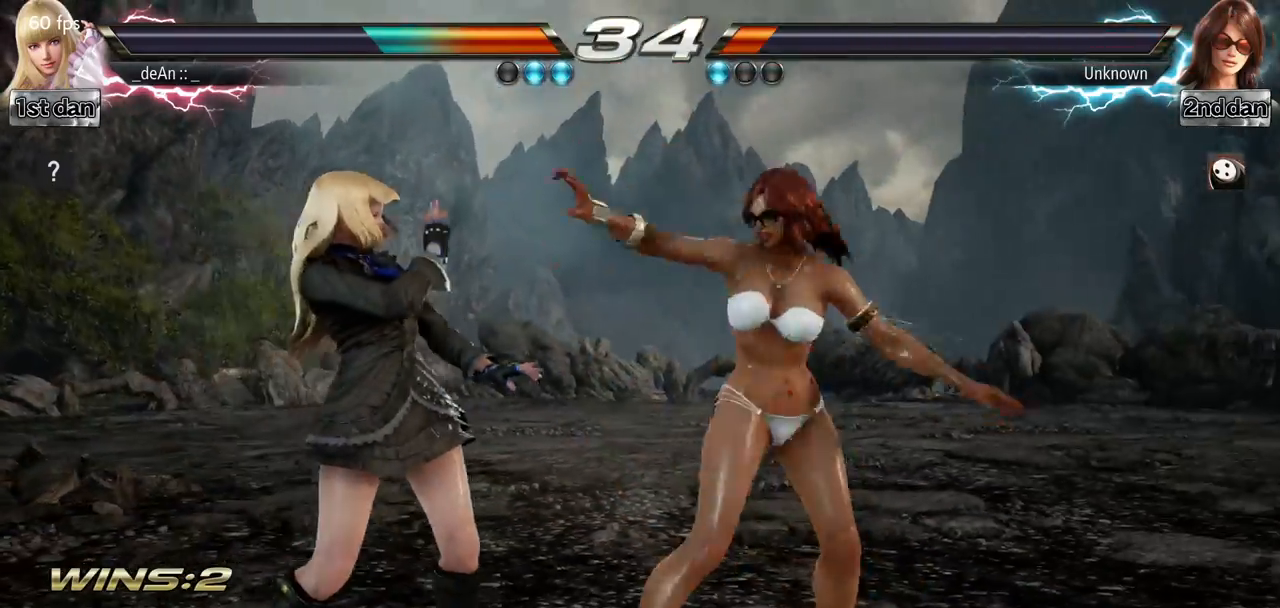
Gameplay with a controller (arcade stick); each line is a JSON object with the inputs held at the frame after it. "events" lists button and stick changes between this image and that frame as [ms after this image, input, new state], when the widget could be followed in between. Not read: L3 R3 other_buttons.
{"buttons": [], "left_stick": "left", "events": []}
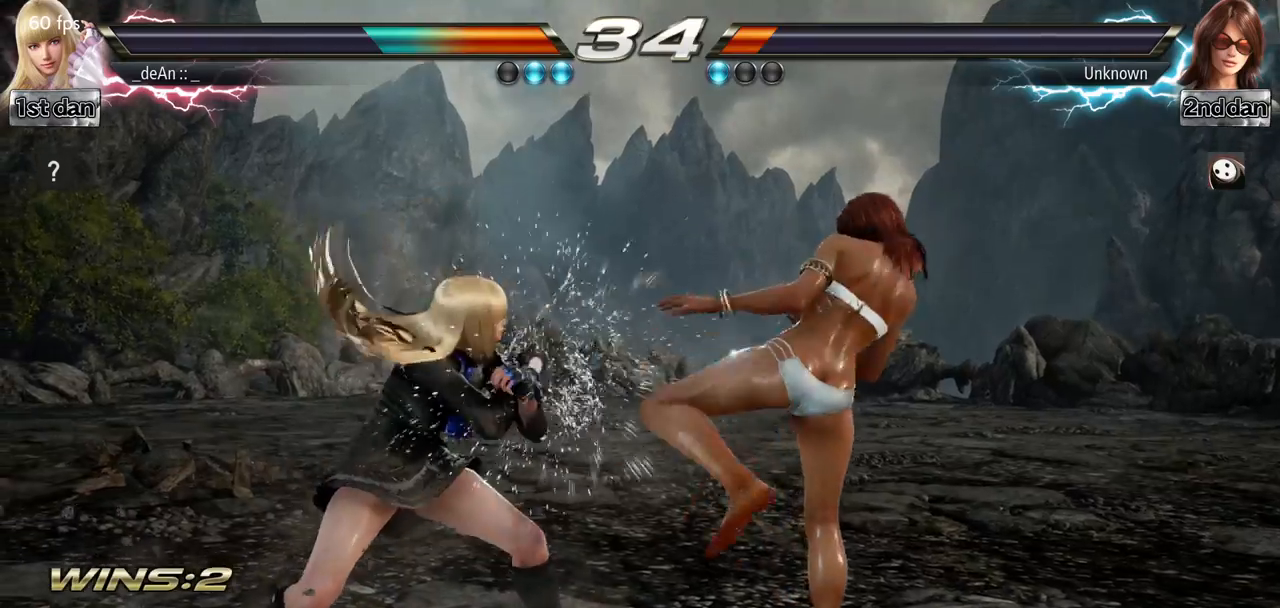
{"buttons": [], "left_stick": "center", "events": [[50, "left_stick", "down-right"], [67, "TRIANGLE", "down"], [183, "TRIANGLE", "up"], [267, "left_stick", "center"]]}
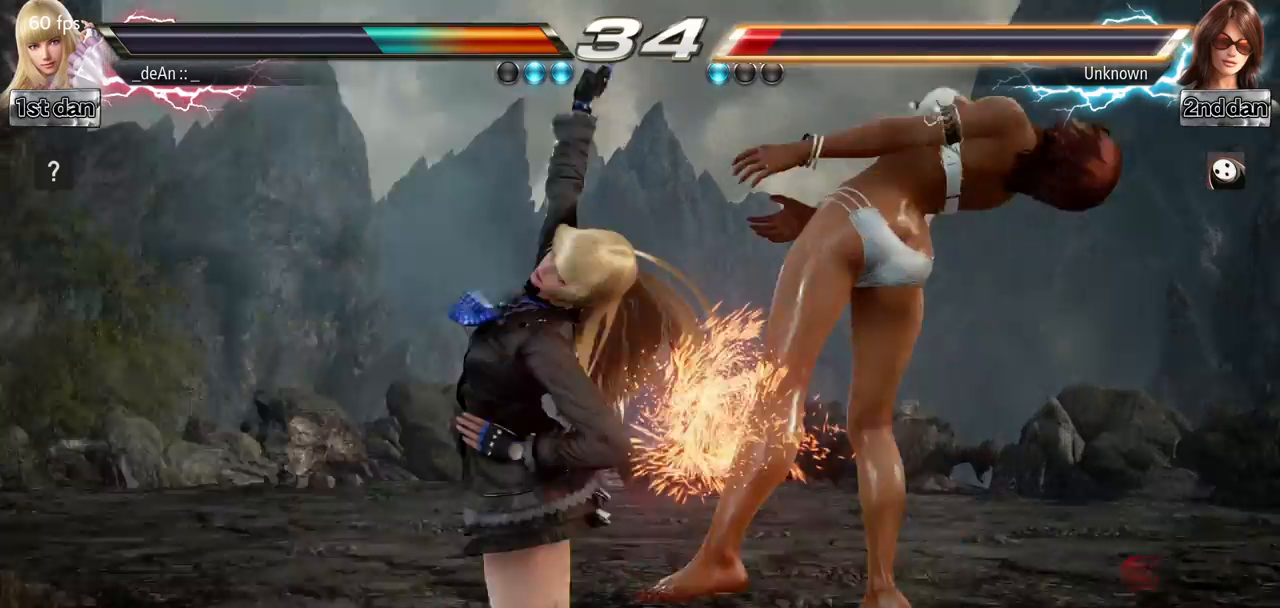
{"buttons": [], "left_stick": "center", "events": [[317, "SQUARE", "down"], [484, "SQUARE", "up"]]}
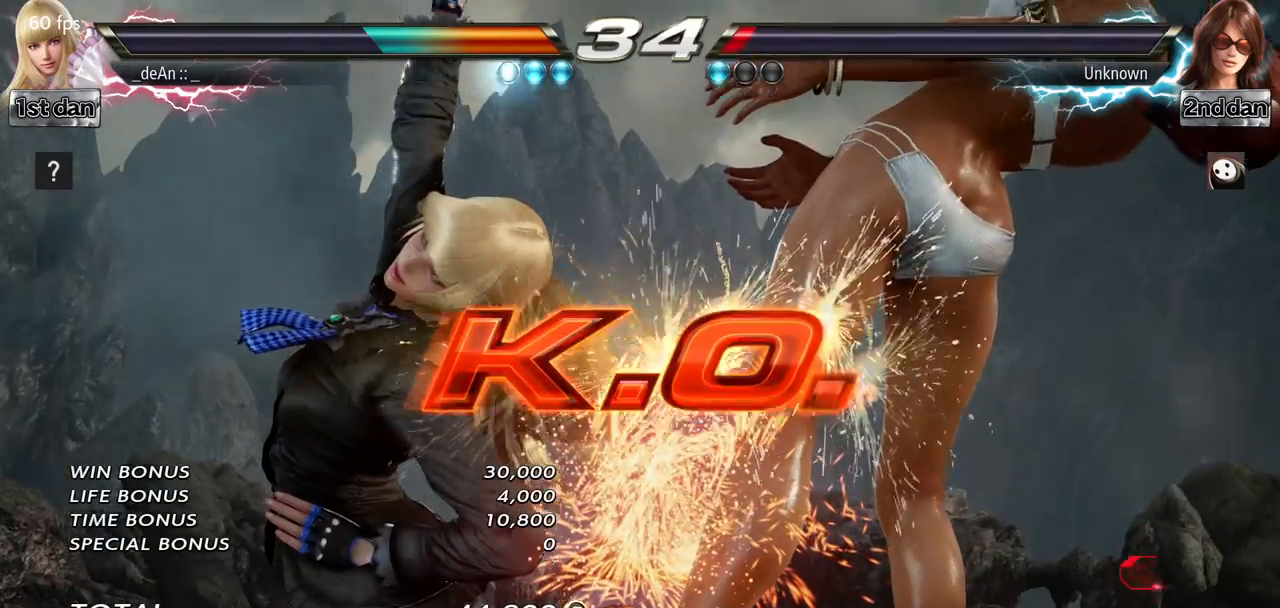
{"buttons": [], "left_stick": "center", "events": []}
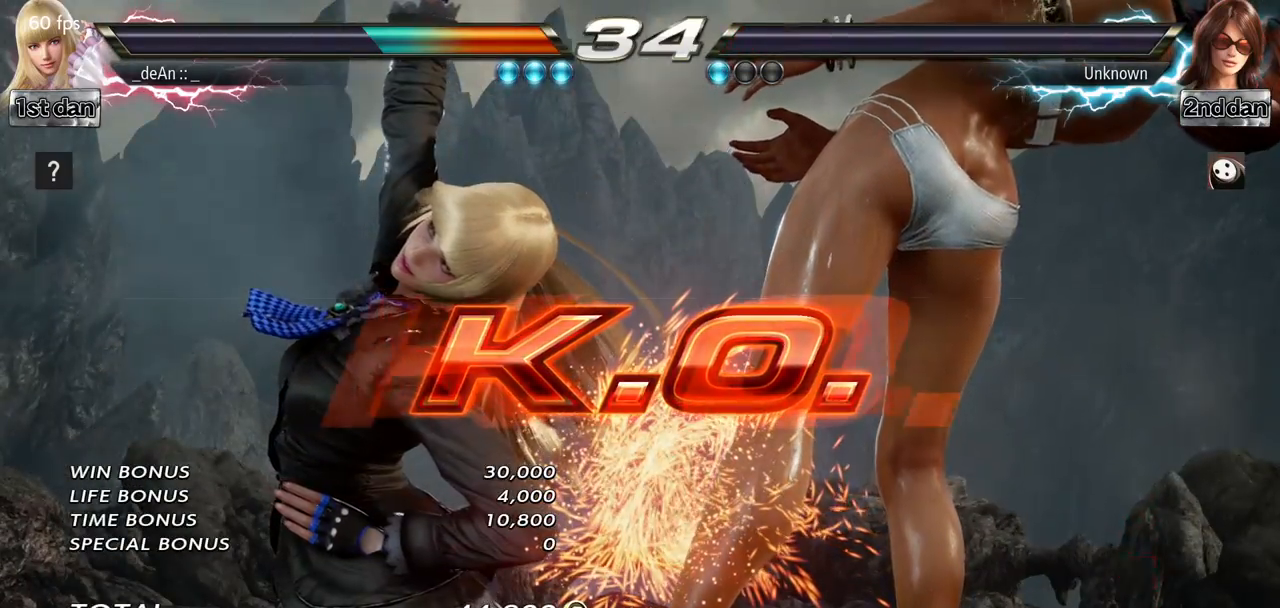
{"buttons": [], "left_stick": "center", "events": []}
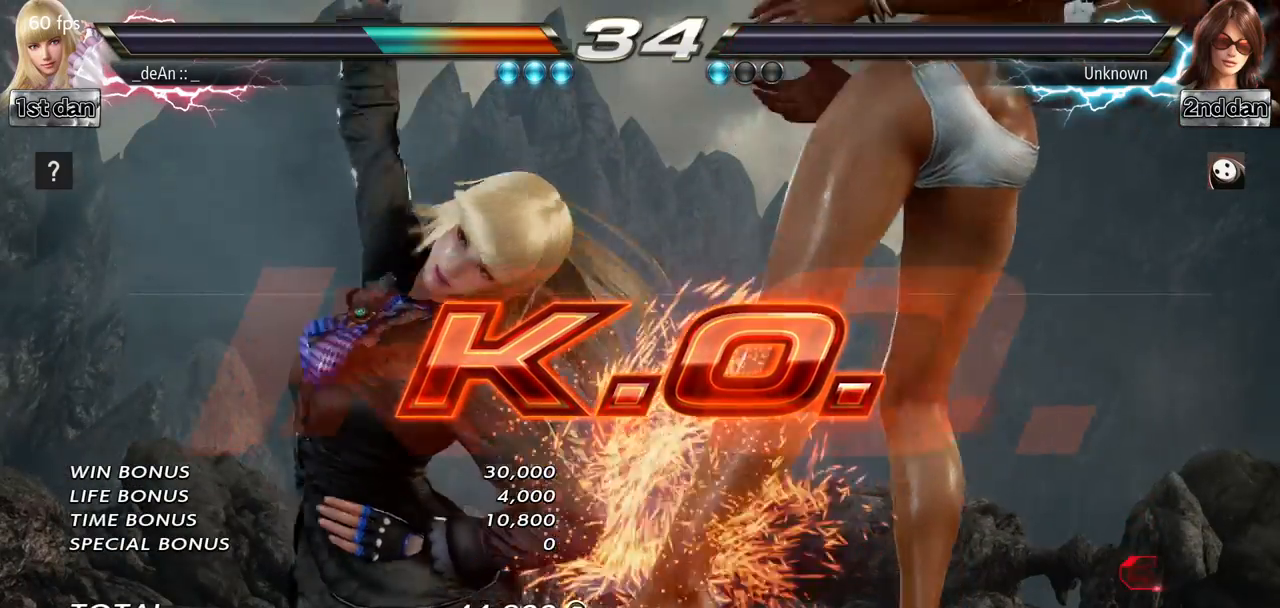
{"buttons": ["SQUARE"], "left_stick": "center", "events": [[384, "SQUARE", "down"]]}
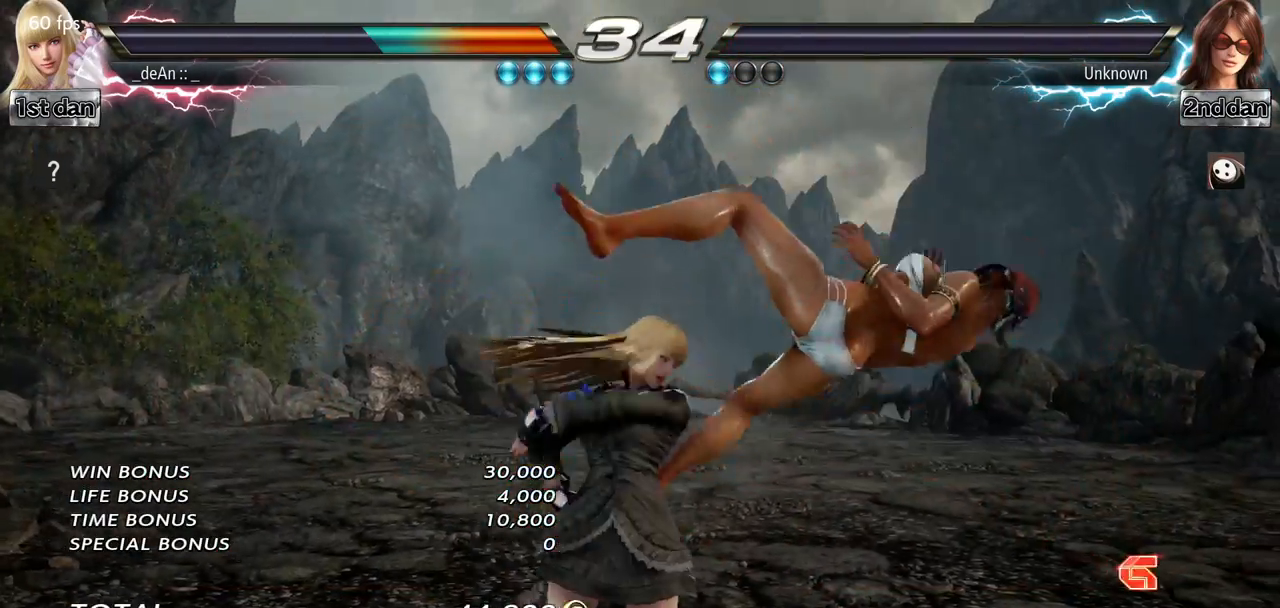
{"buttons": ["TRIANGLE"], "left_stick": "down", "events": [[50, "SQUARE", "up"], [217, "left_stick", "down"], [317, "TRIANGLE", "down"], [351, "TRIANGLE", "up"], [451, "TRIANGLE", "down"]]}
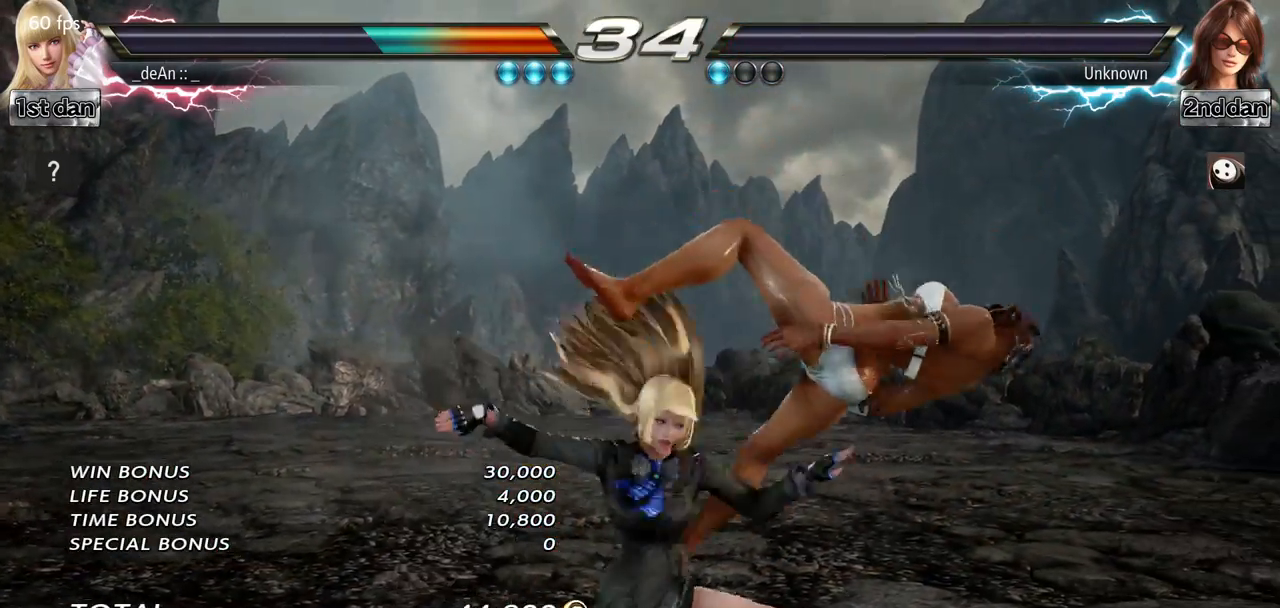
{"buttons": [], "left_stick": "center", "events": [[50, "TRIANGLE", "up"], [183, "CROSS", "down"], [284, "CROSS", "up"], [384, "left_stick", "center"]]}
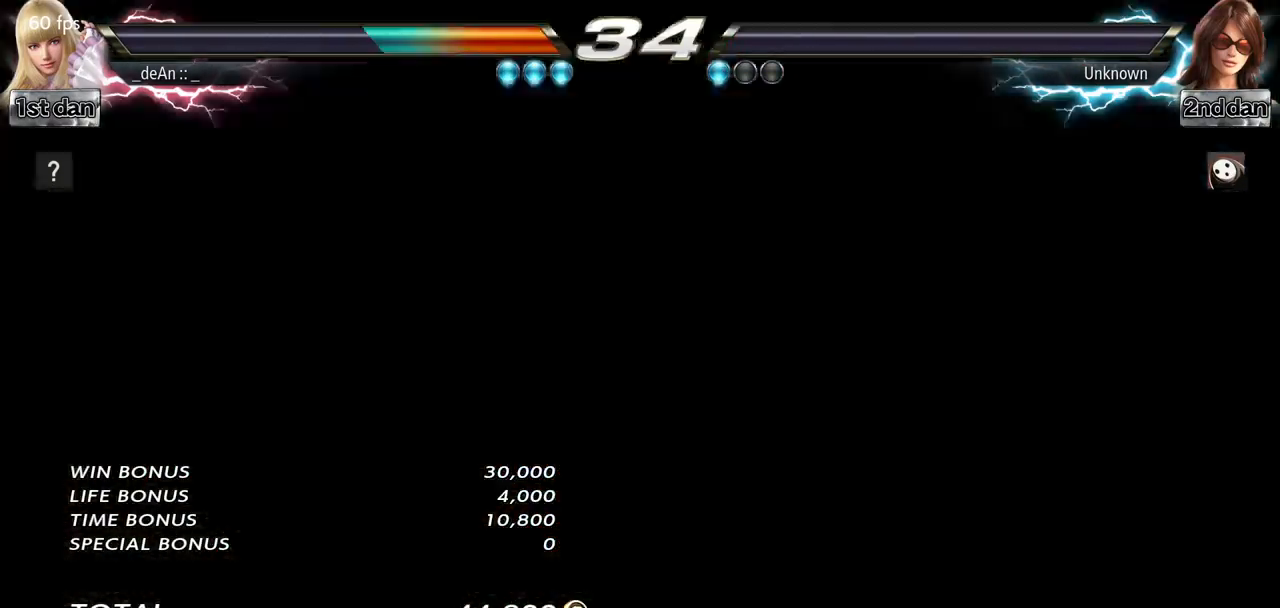
{"buttons": [], "left_stick": "center", "events": []}
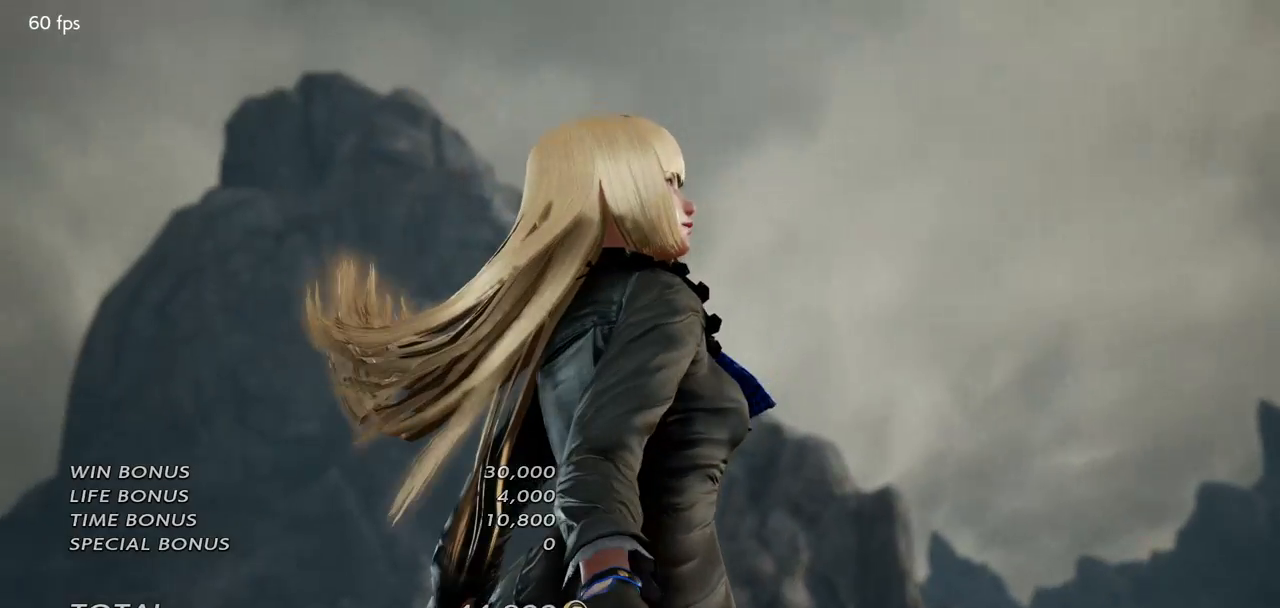
{"buttons": [], "left_stick": "center", "events": []}
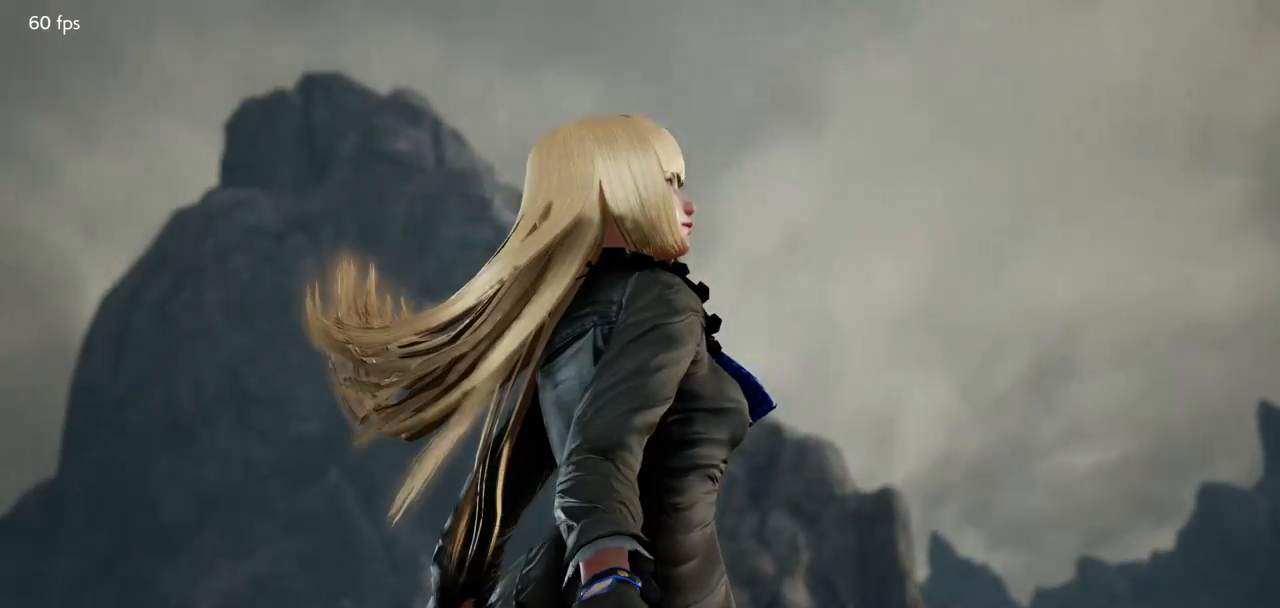
{"buttons": [], "left_stick": "center", "events": [[234, "CROSS", "down"], [284, "CROSS", "up"], [301, "CROSS", "down"], [334, "CROSS", "up"], [351, "CROSS", "down"], [451, "CROSS", "up"]]}